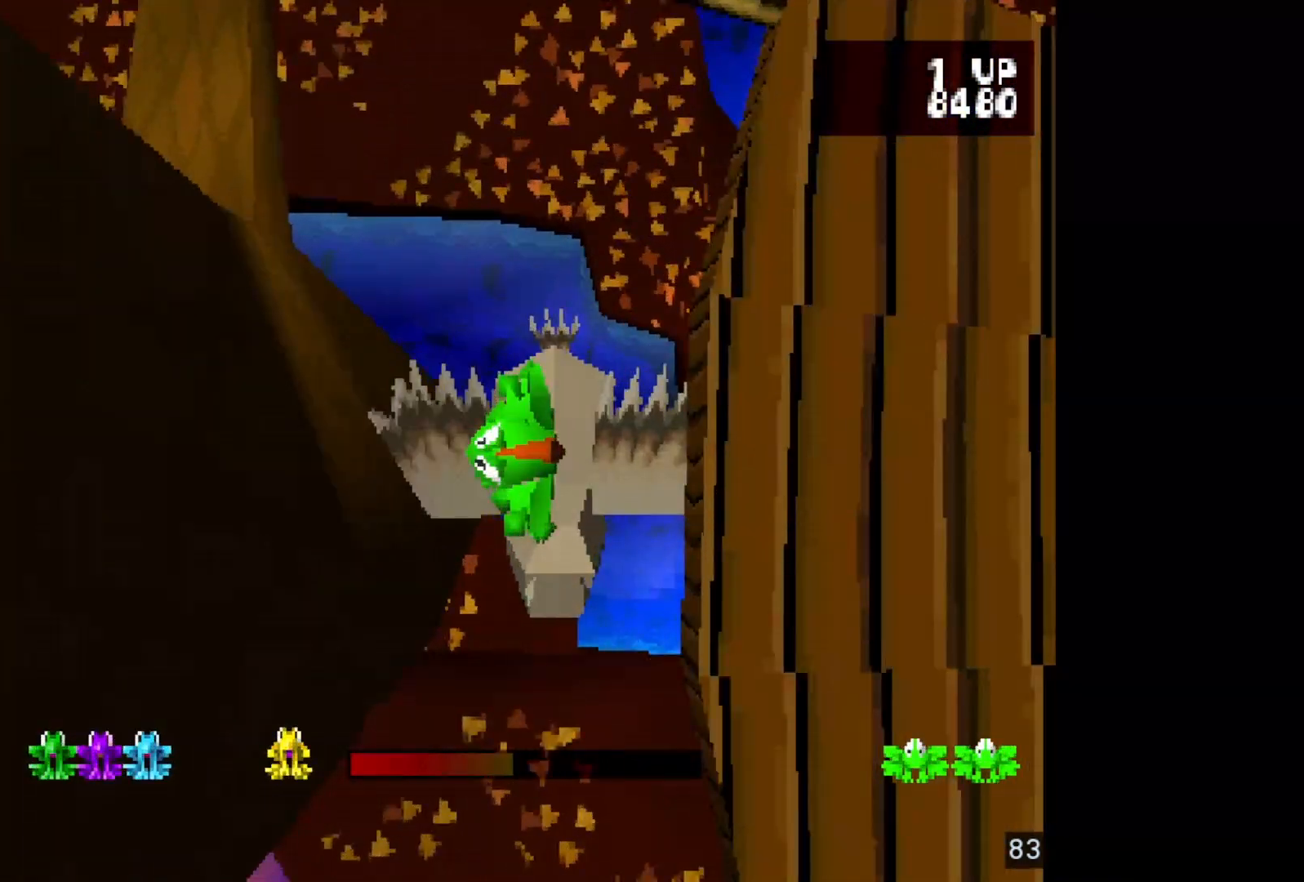
Gameplay with a controller (PlayStation layout); each line is a JSON object with the inputs held at the frame after it. "events" lists button and stick changes between this image and that frame as [ms after this image, input, new state], when the widget could be followed in between. Not read: L3 R3 left_stick right_stick.
{"buttons": [], "events": []}
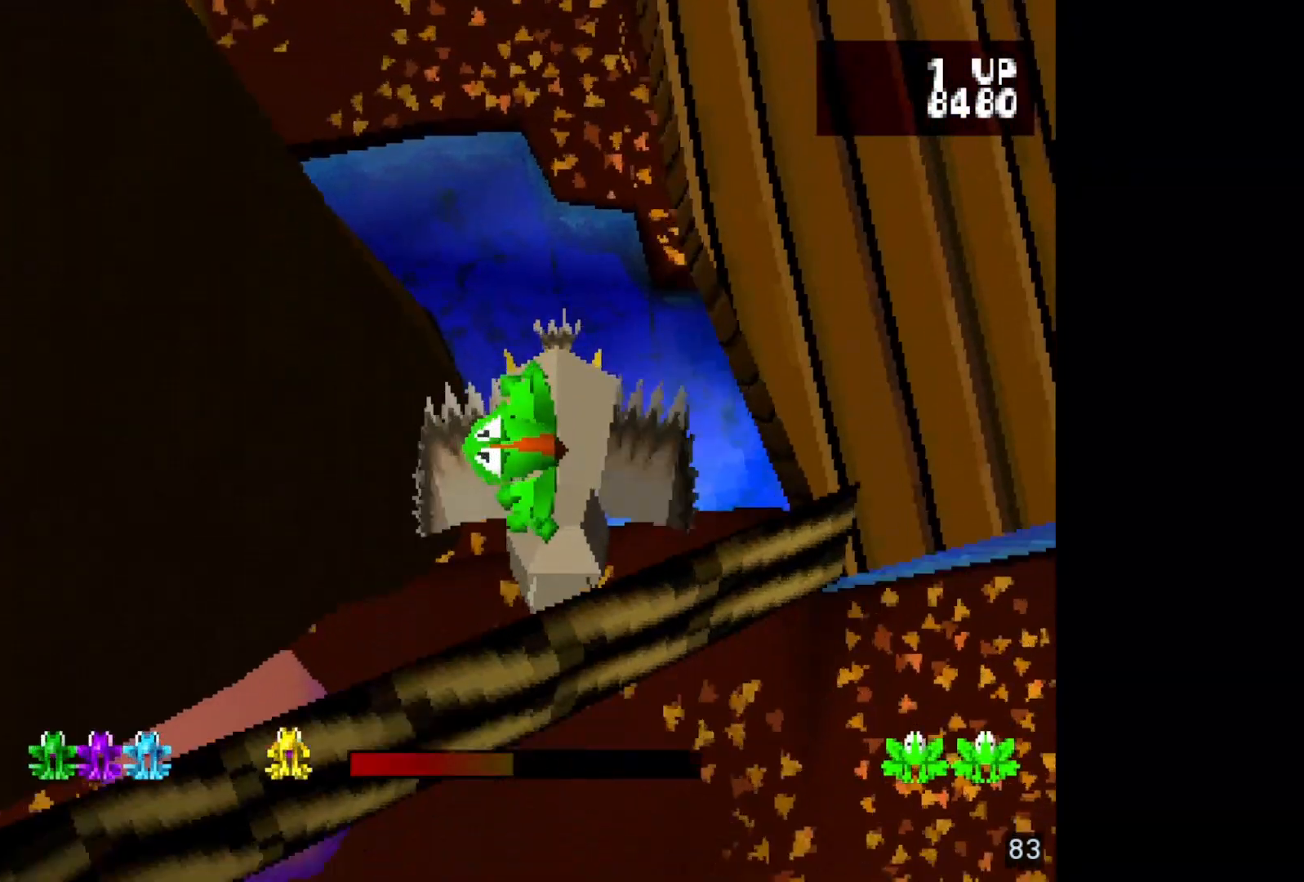
{"buttons": [], "events": []}
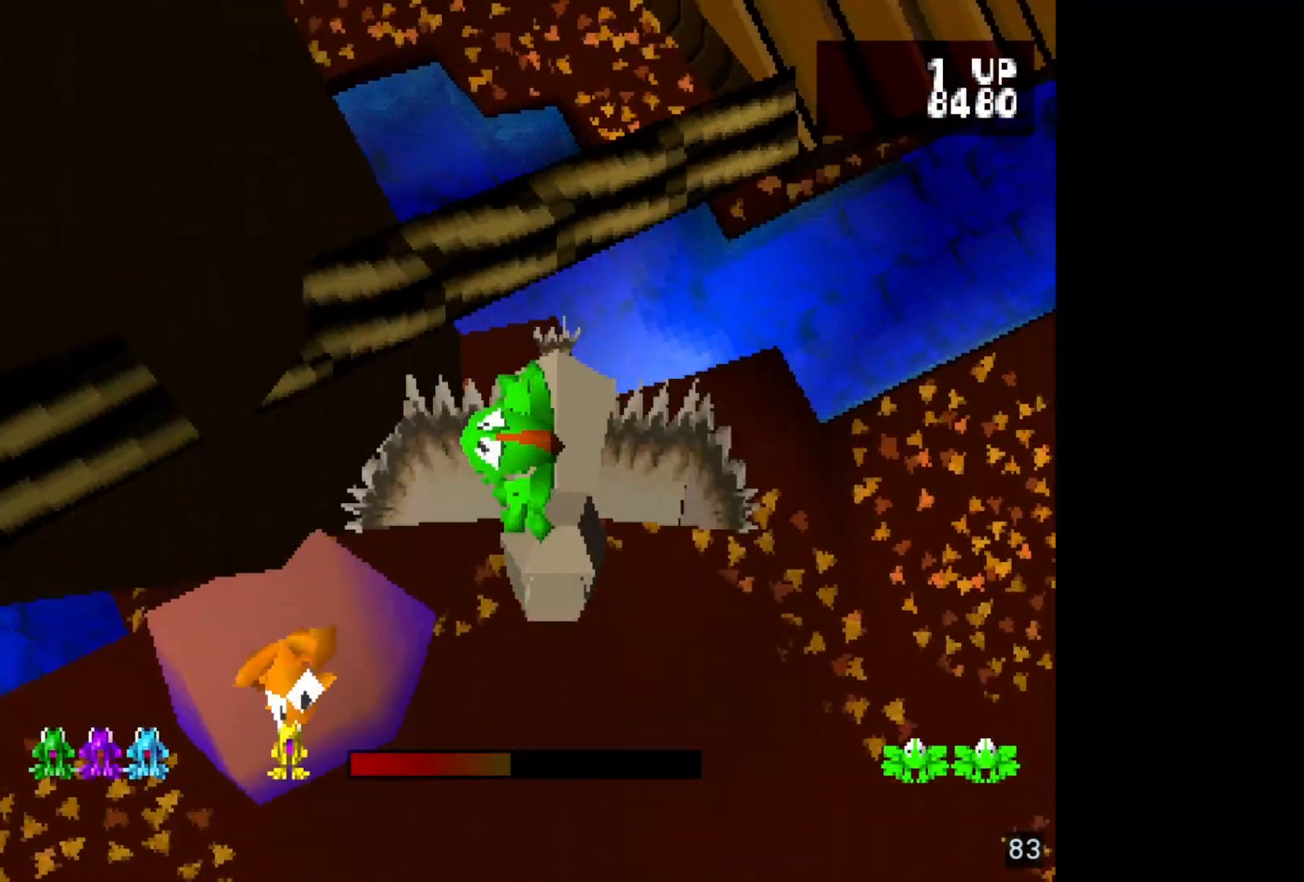
{"buttons": [], "events": []}
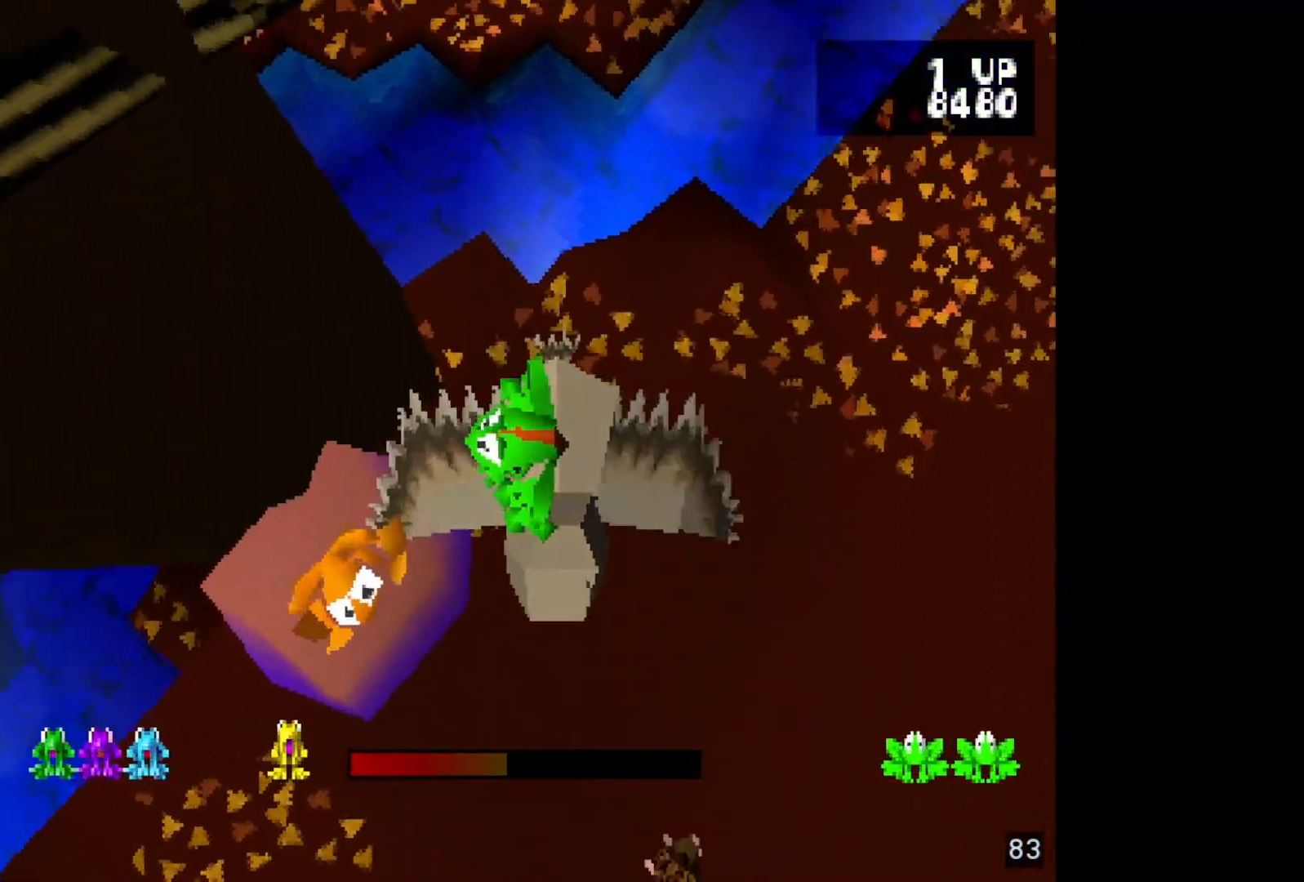
{"buttons": [], "events": [[217, "DPAD_LEFT", "down"], [383, "DPAD_LEFT", "up"]]}
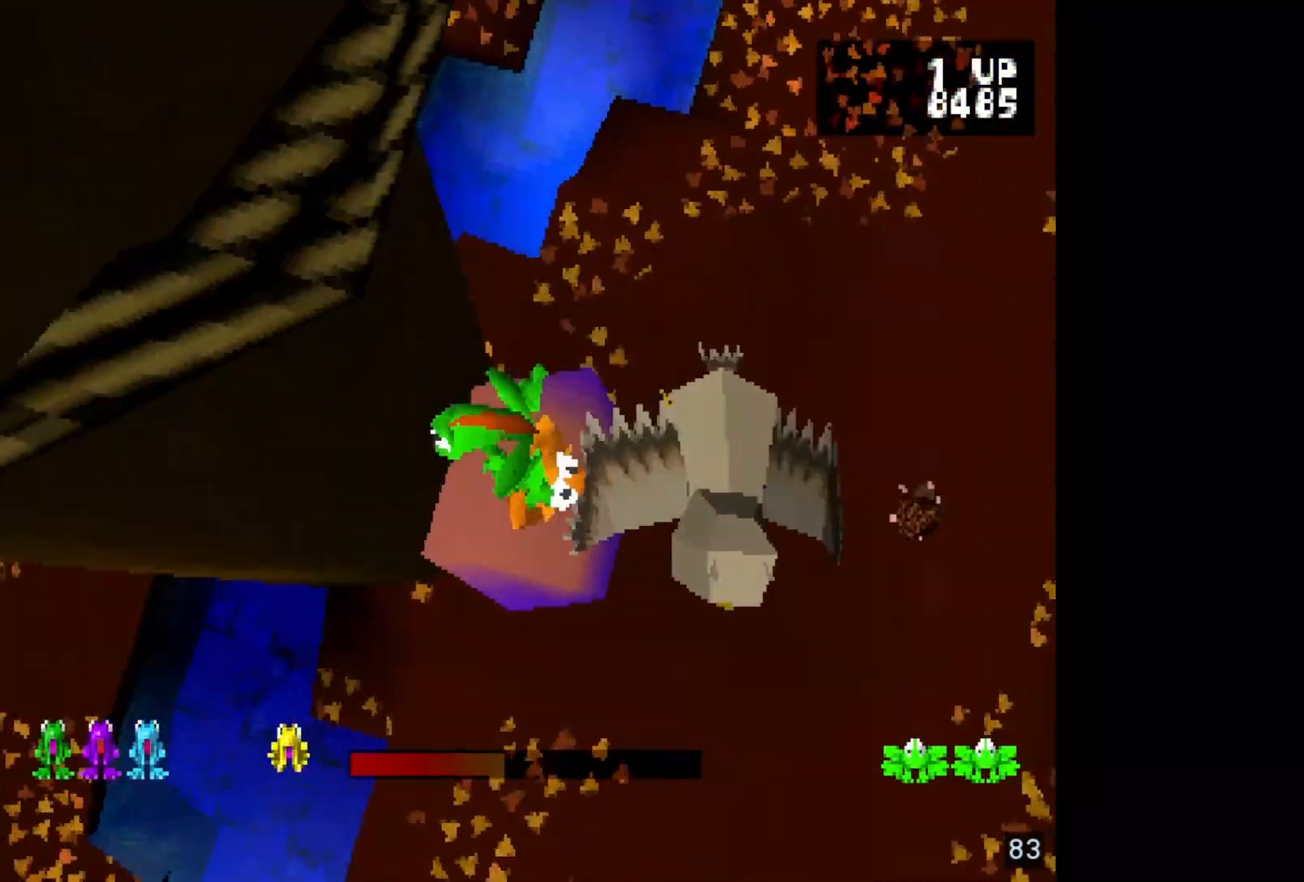
{"buttons": [], "events": []}
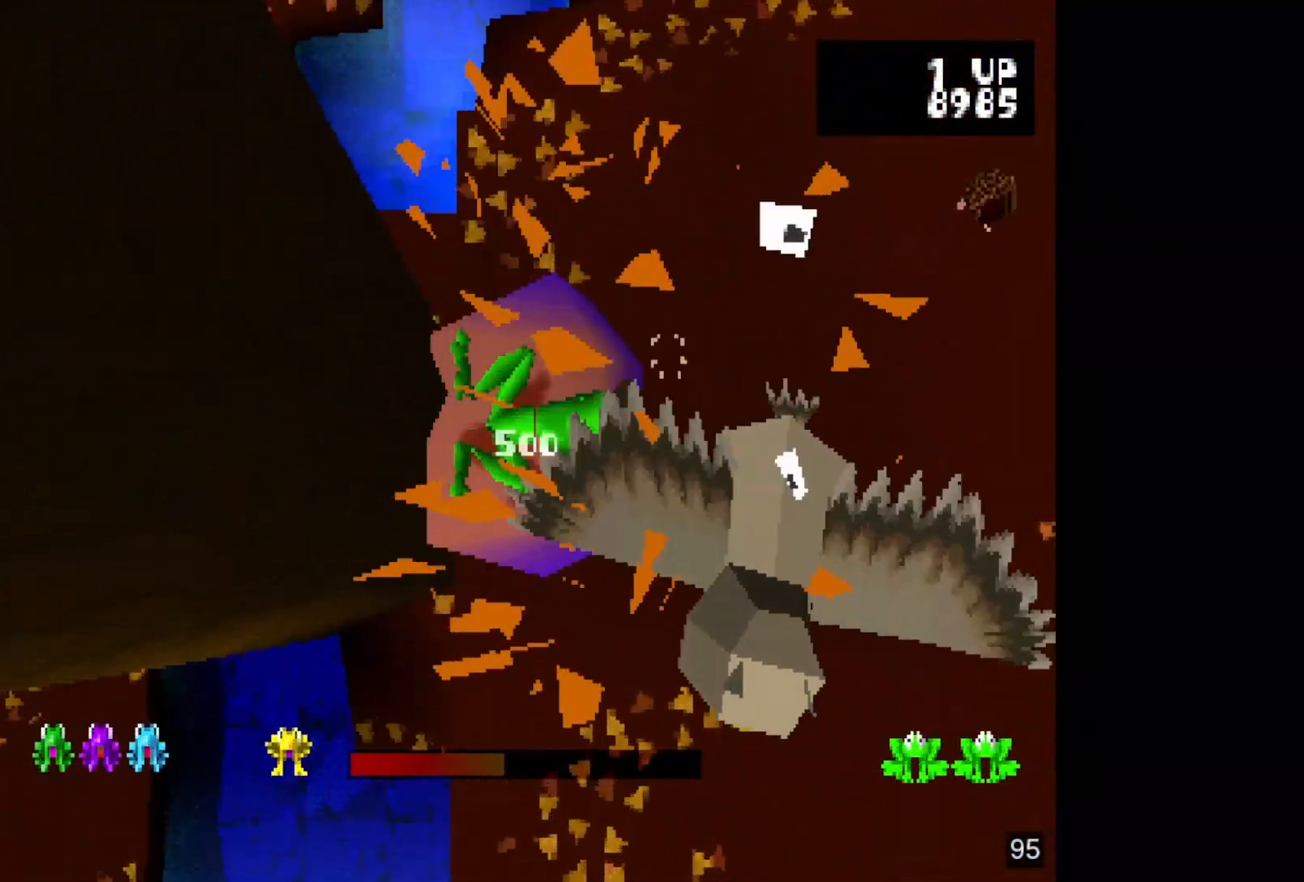
{"buttons": [], "events": []}
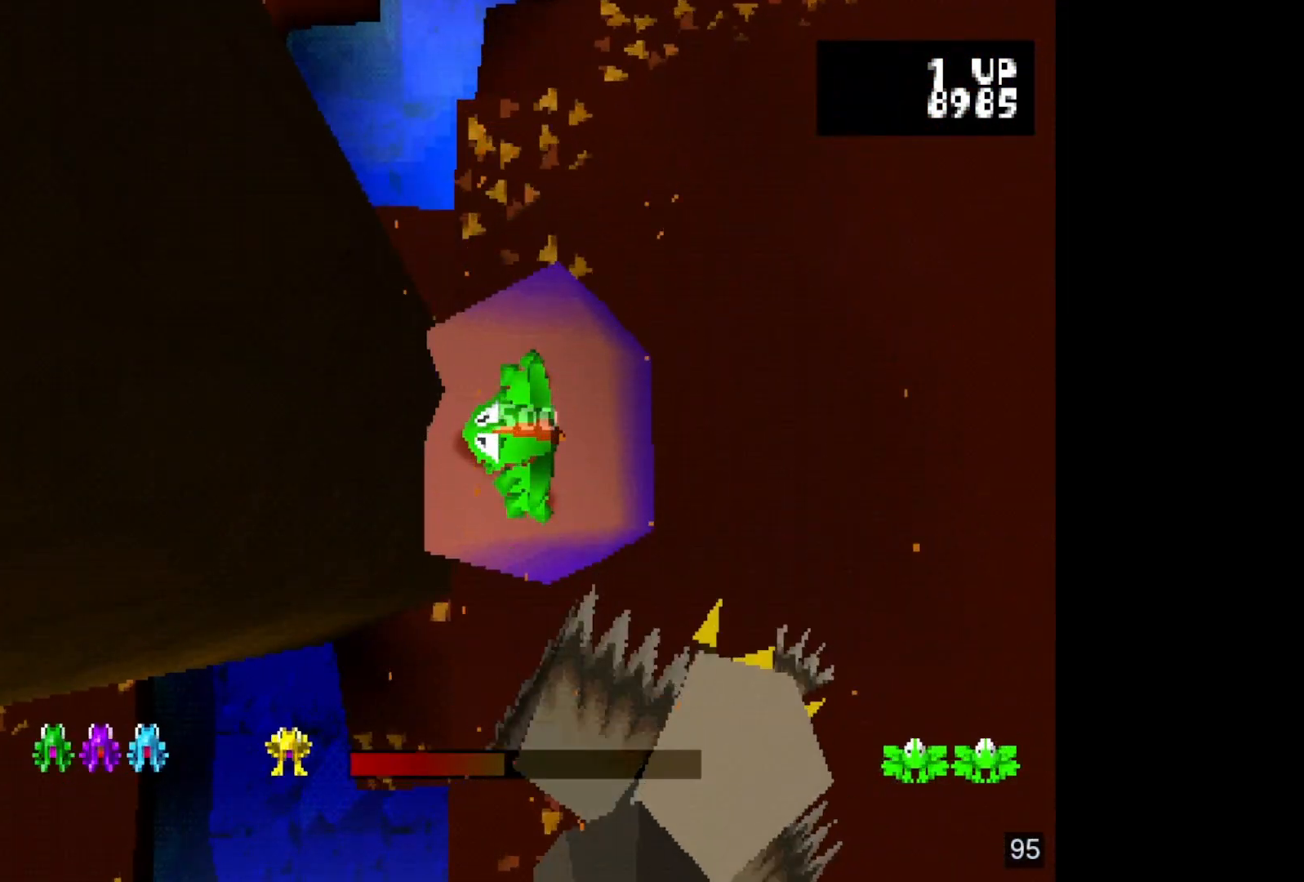
{"buttons": ["CROSS"], "events": [[250, "CROSS", "down"], [317, "CROSS", "up"], [433, "CROSS", "down"]]}
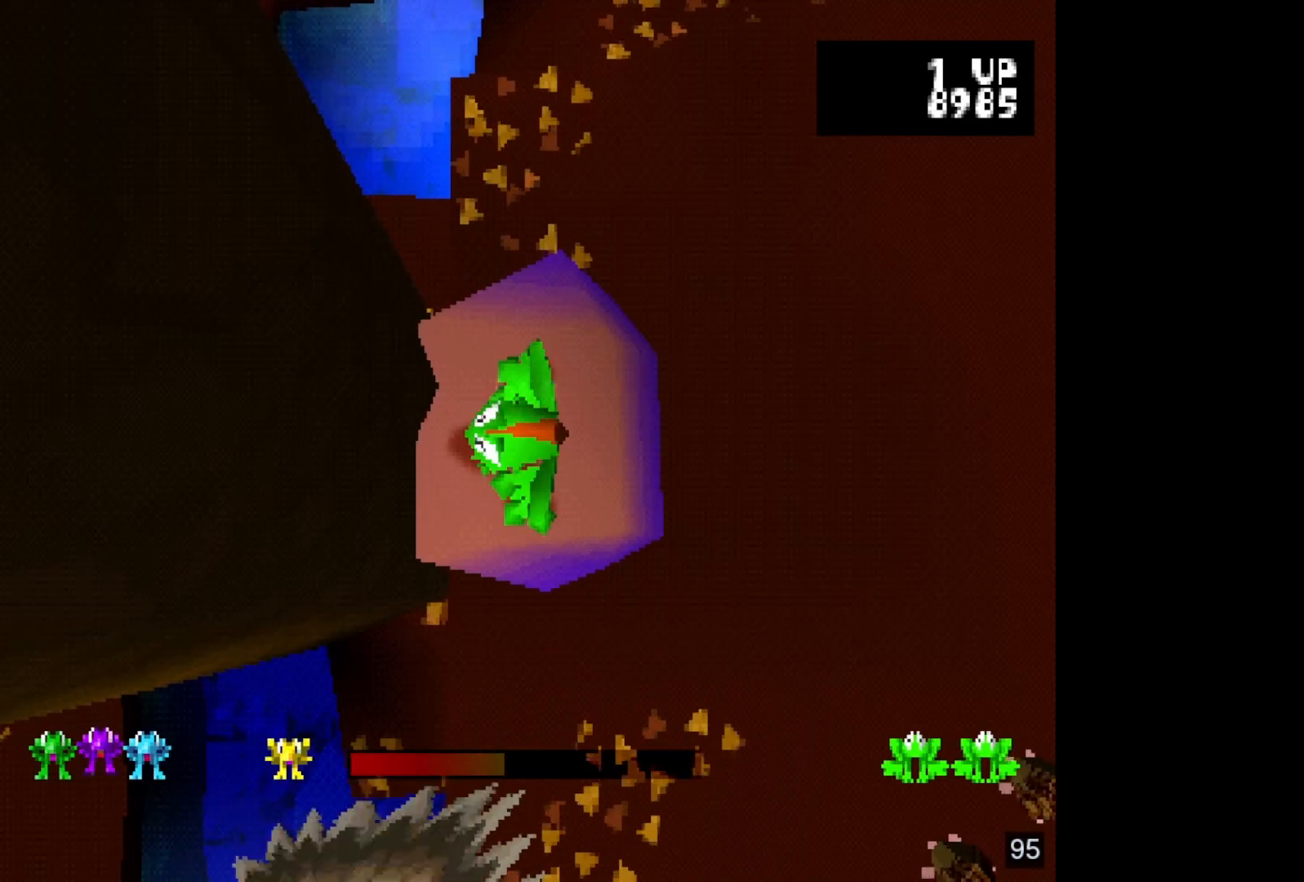
{"buttons": ["CROSS"], "events": [[17, "CROSS", "up"], [100, "CROSS", "down"], [200, "CROSS", "up"], [283, "CROSS", "down"], [367, "CROSS", "up"], [450, "CROSS", "down"]]}
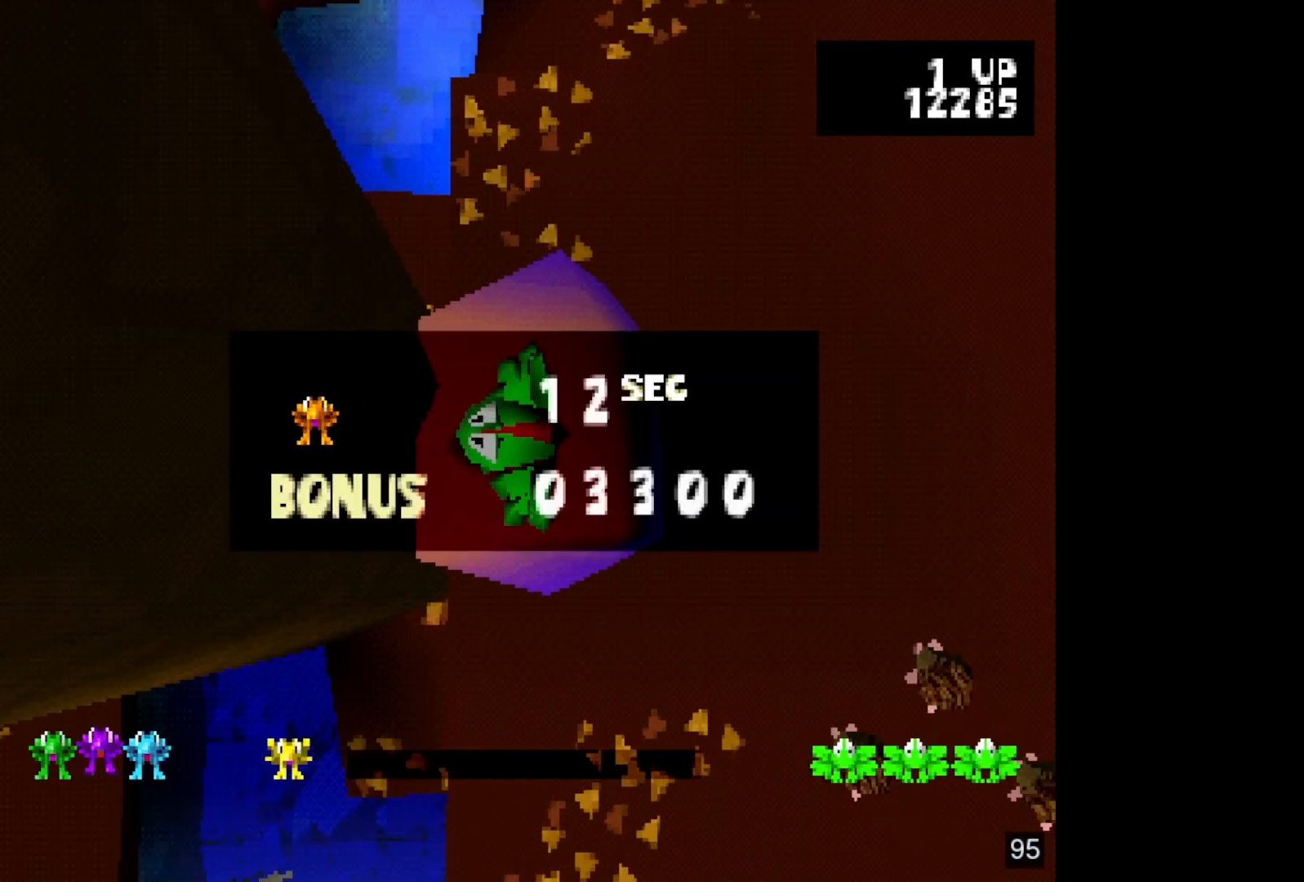
{"buttons": [], "events": [[17, "CROSS", "up"]]}
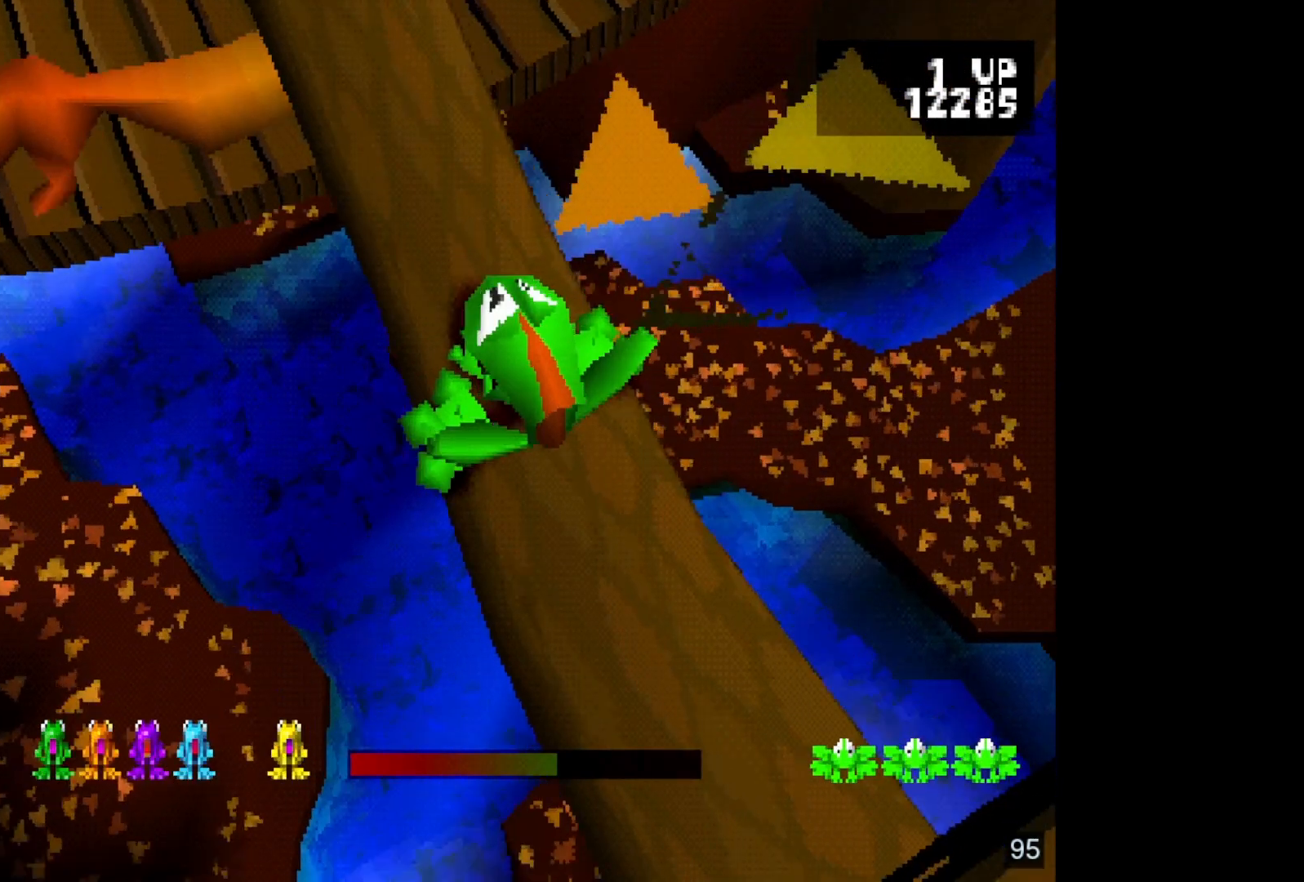
{"buttons": [], "events": []}
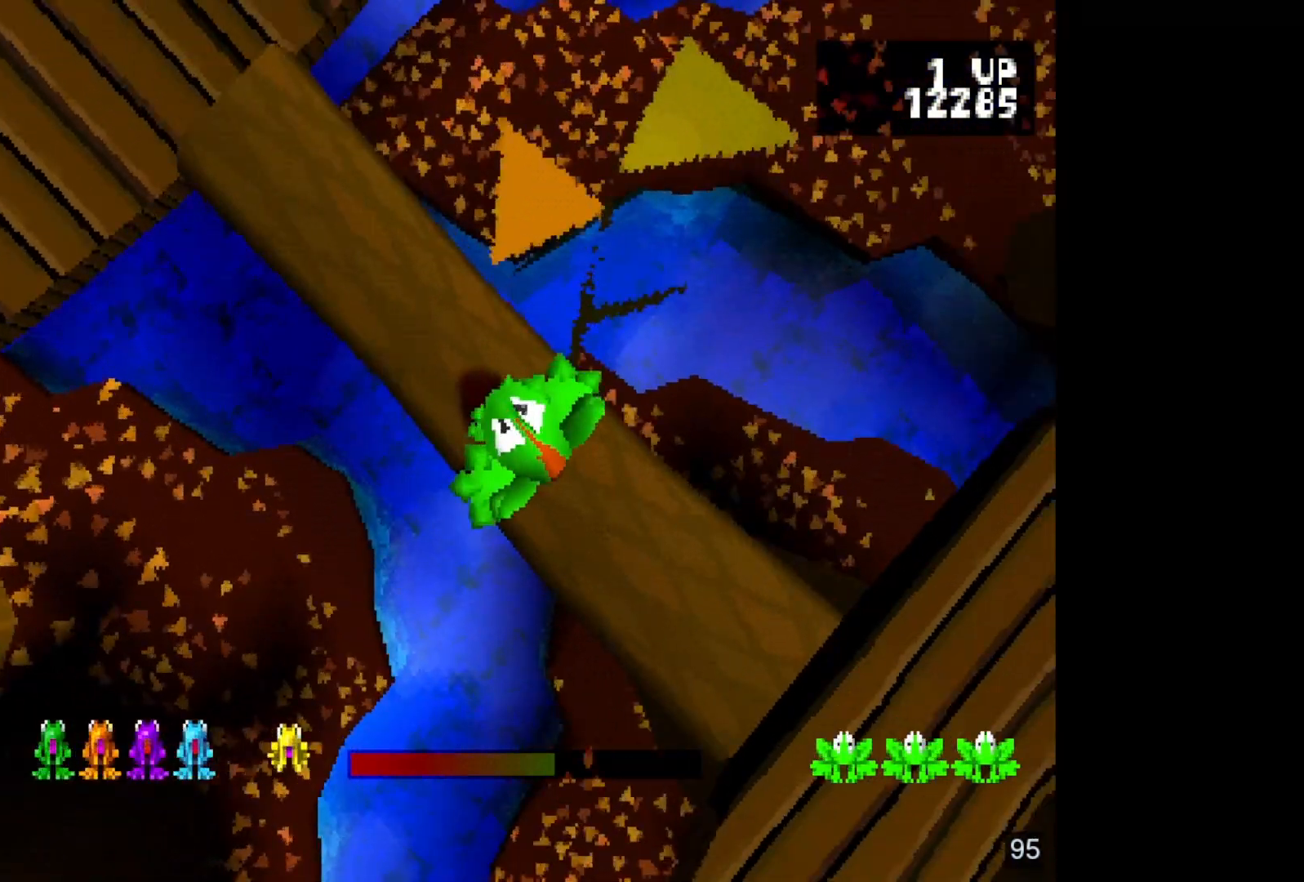
{"buttons": [], "events": [[350, "DPAD_DOWN", "down"], [500, "DPAD_DOWN", "up"]]}
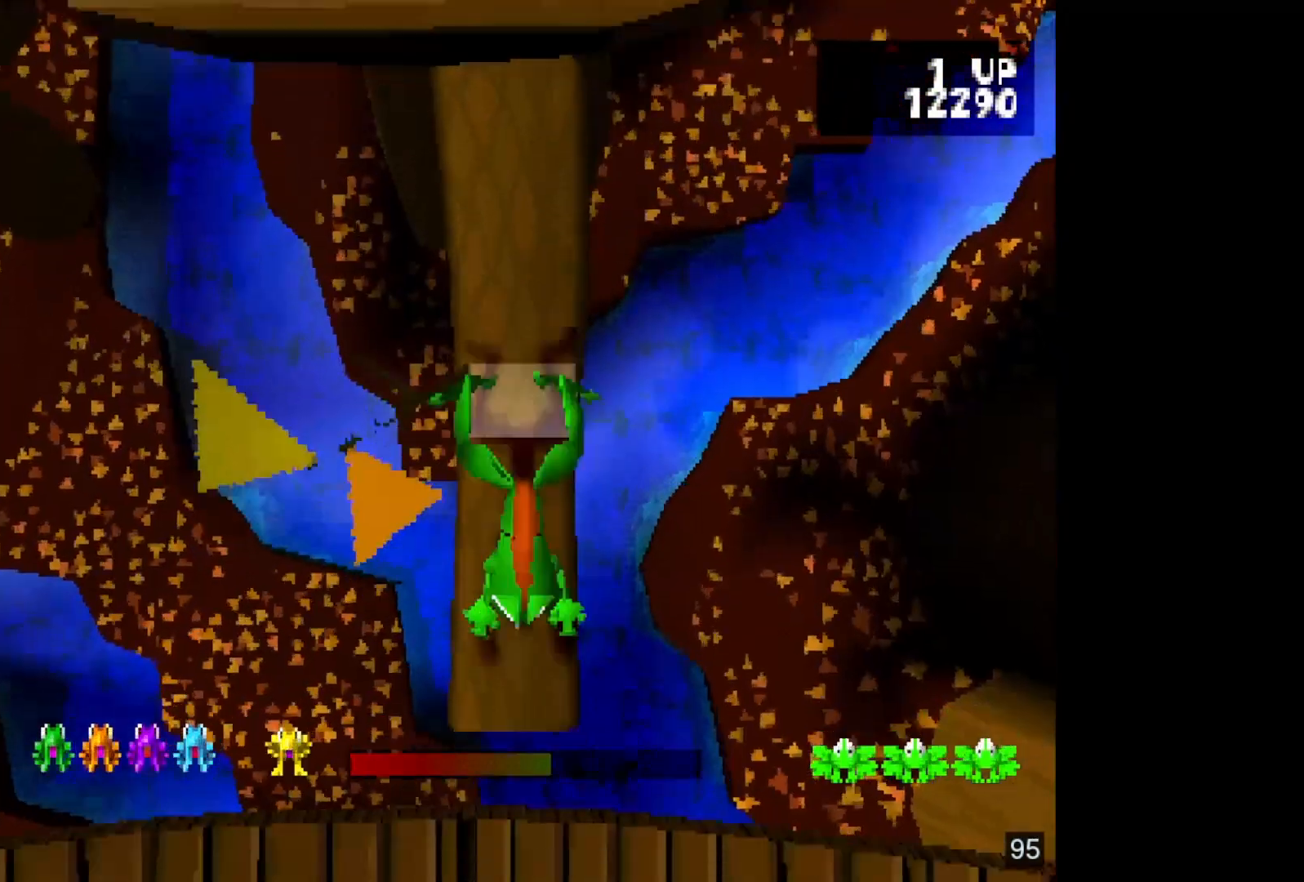
{"buttons": [], "events": []}
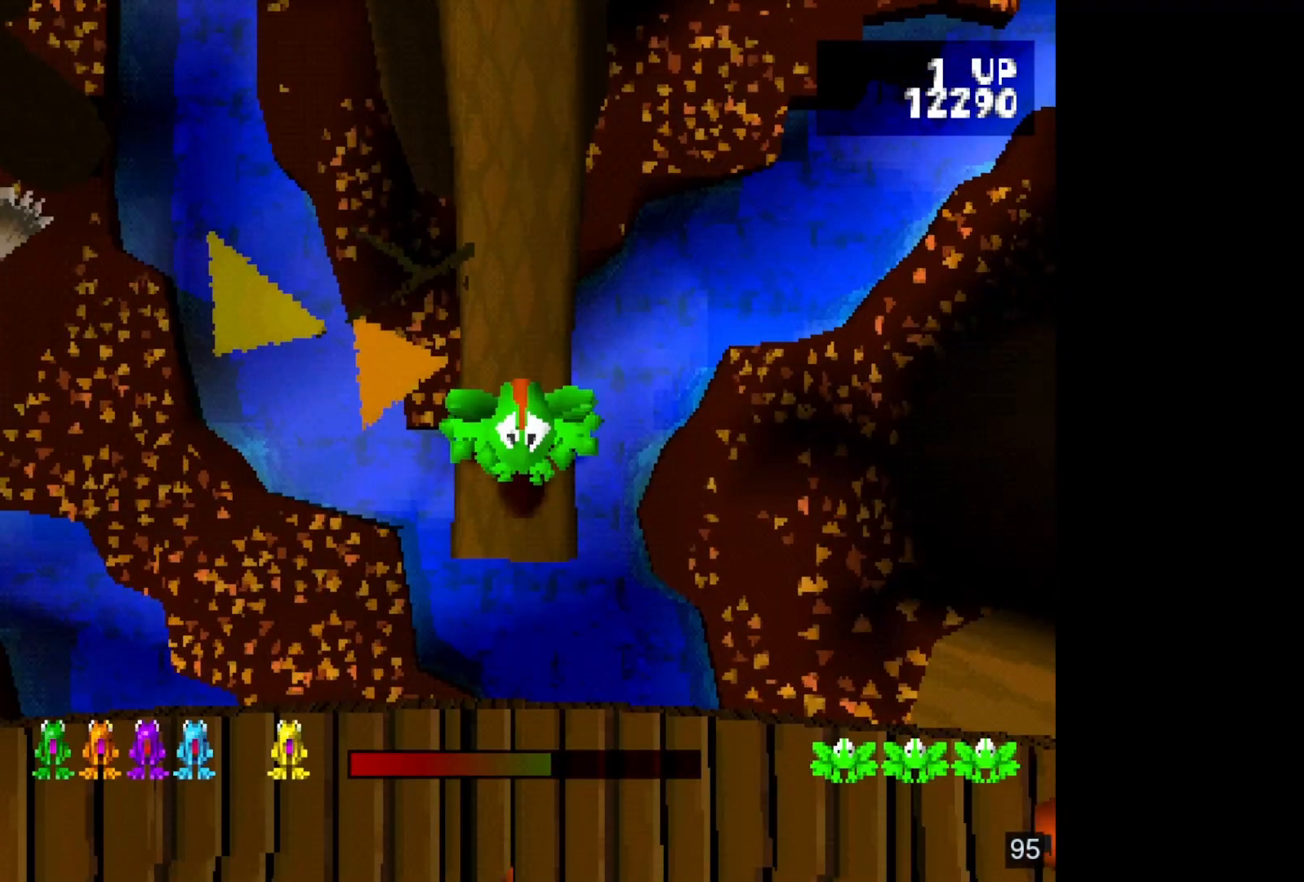
{"buttons": [], "events": []}
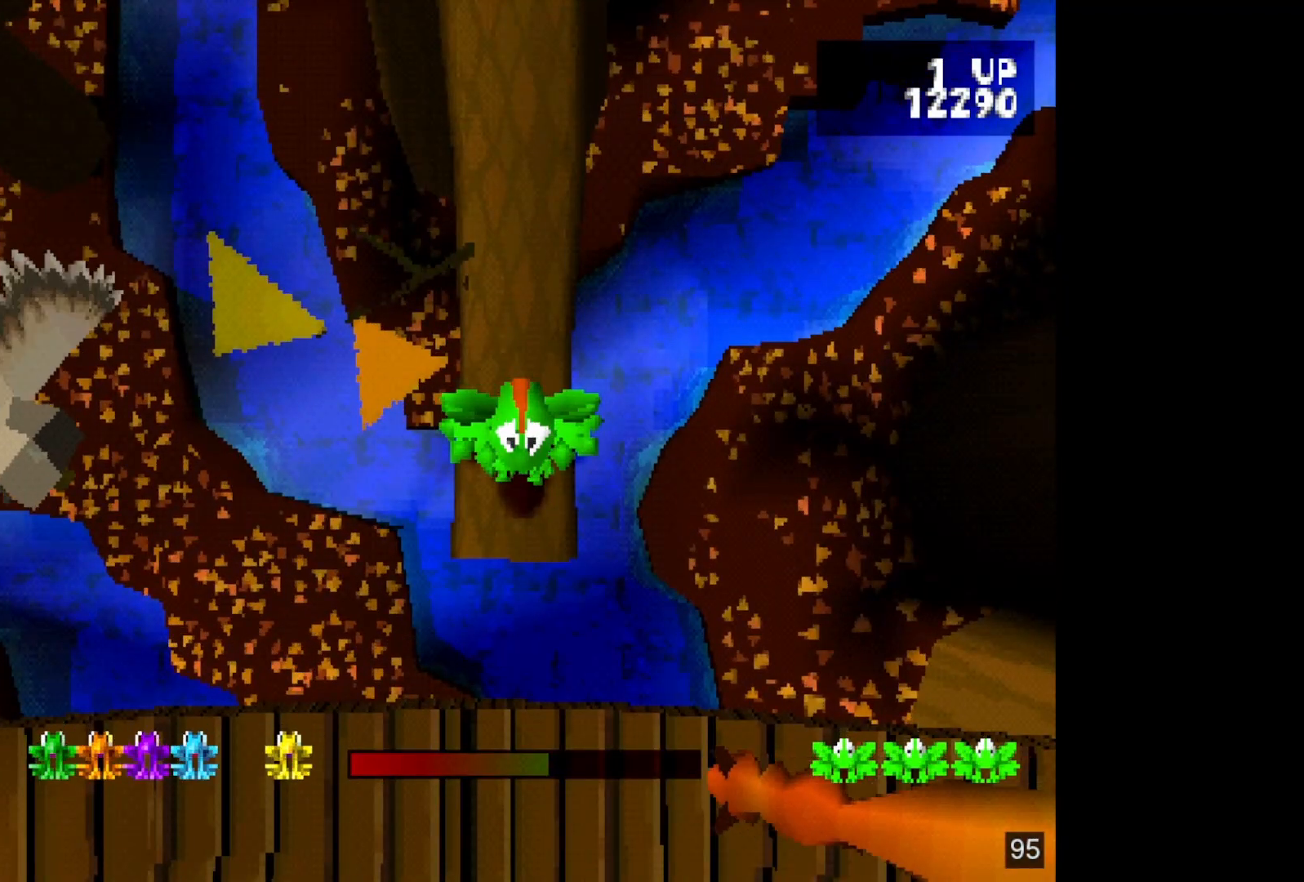
{"buttons": [], "events": []}
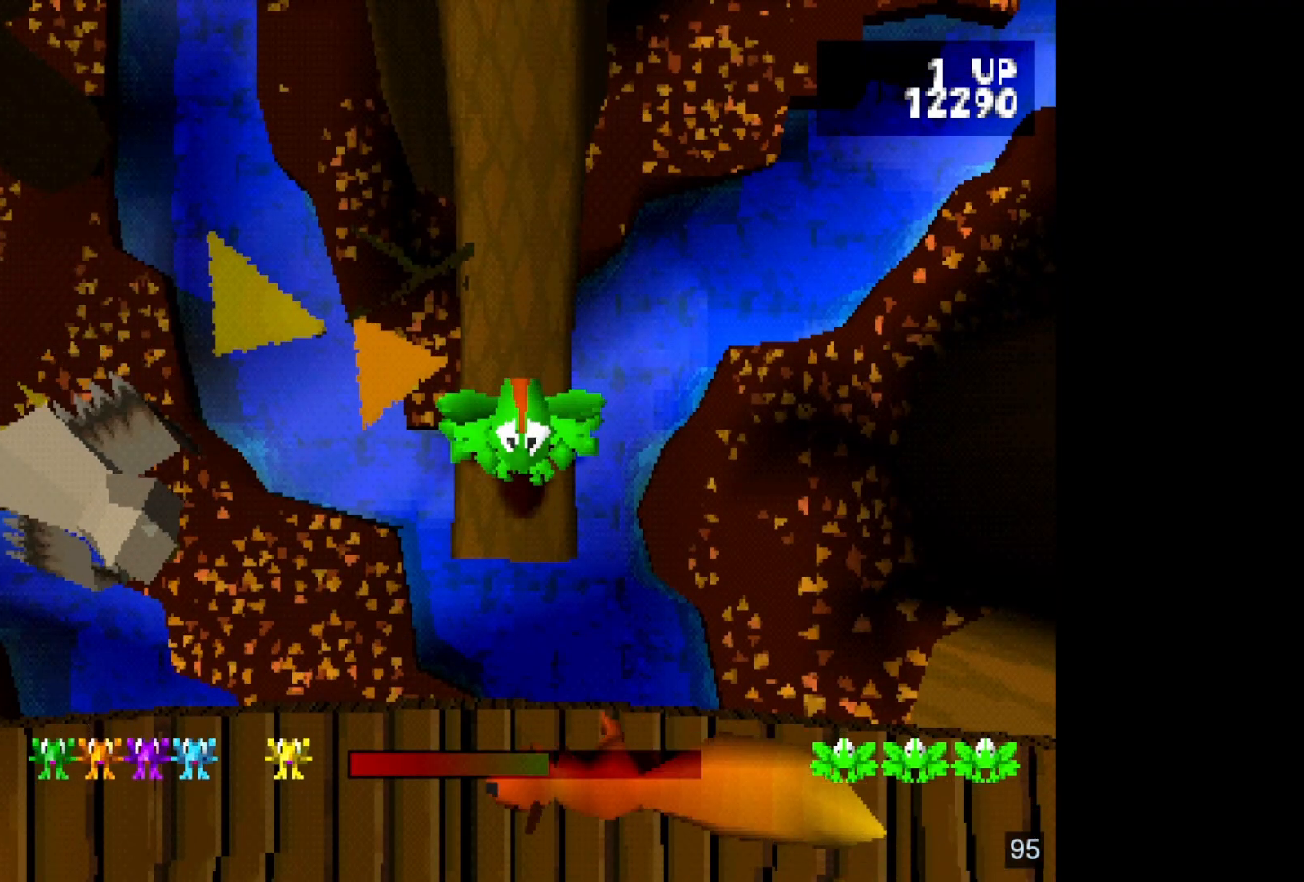
{"buttons": [], "events": []}
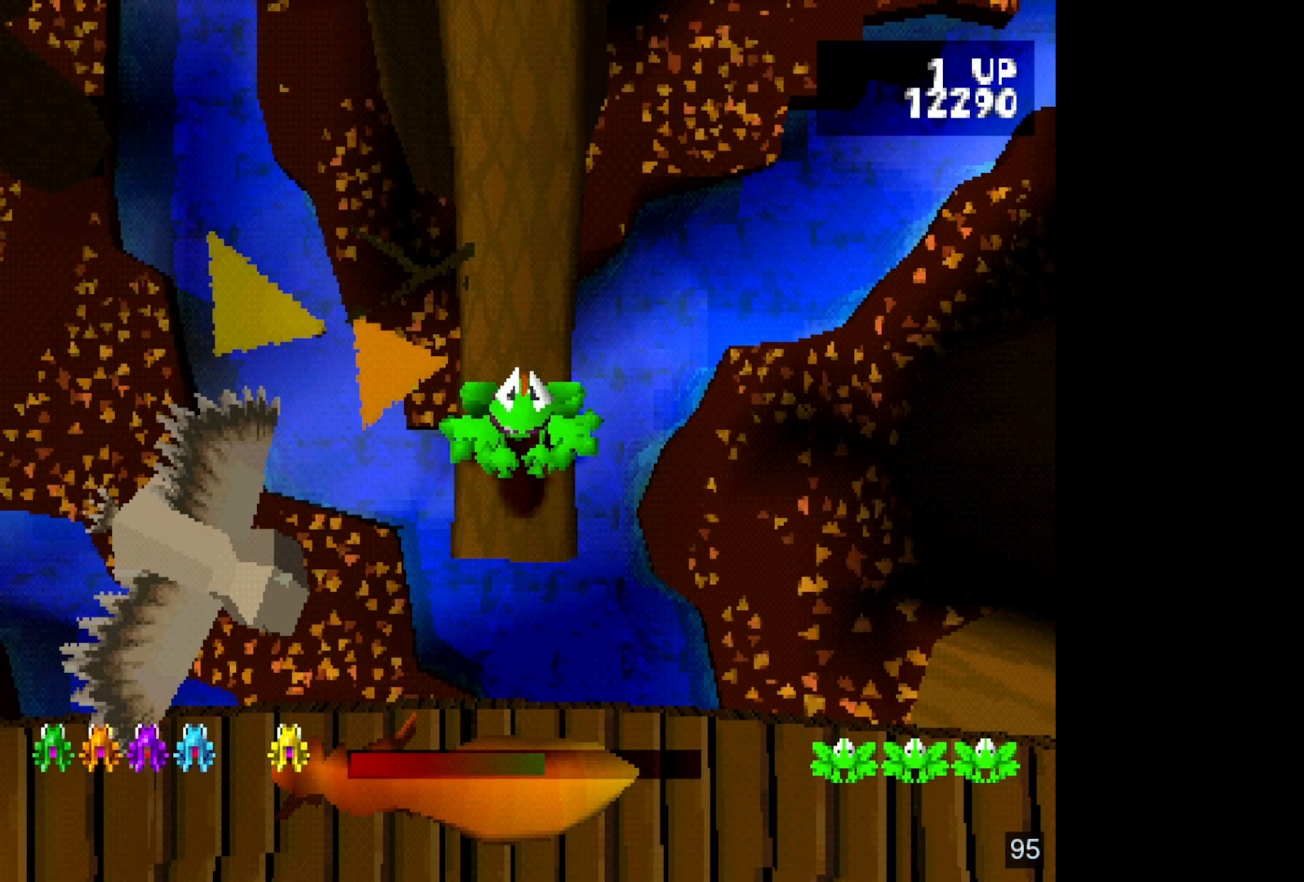
{"buttons": [], "events": []}
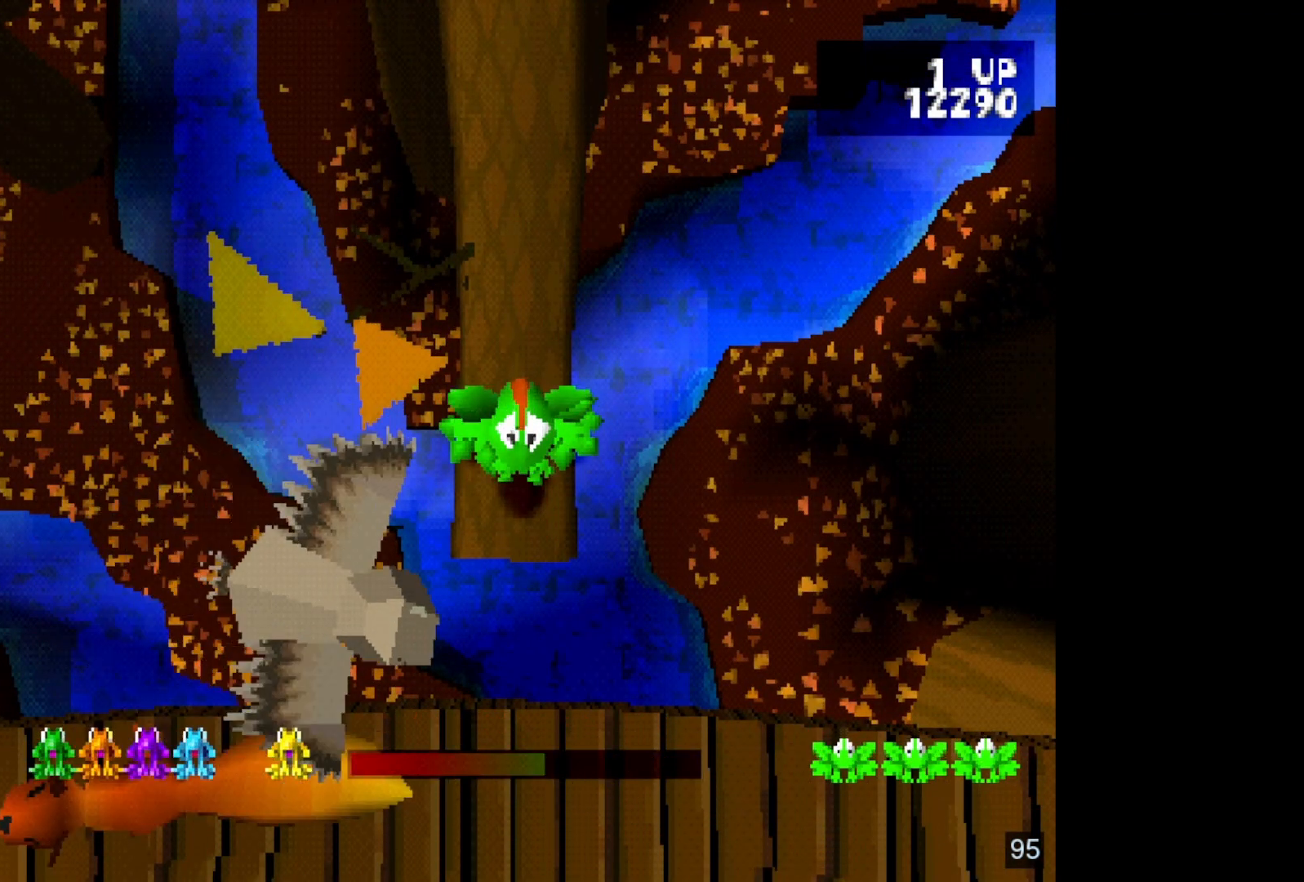
{"buttons": [], "events": [[67, "DPAD_DOWN", "down"], [183, "DPAD_DOWN", "up"]]}
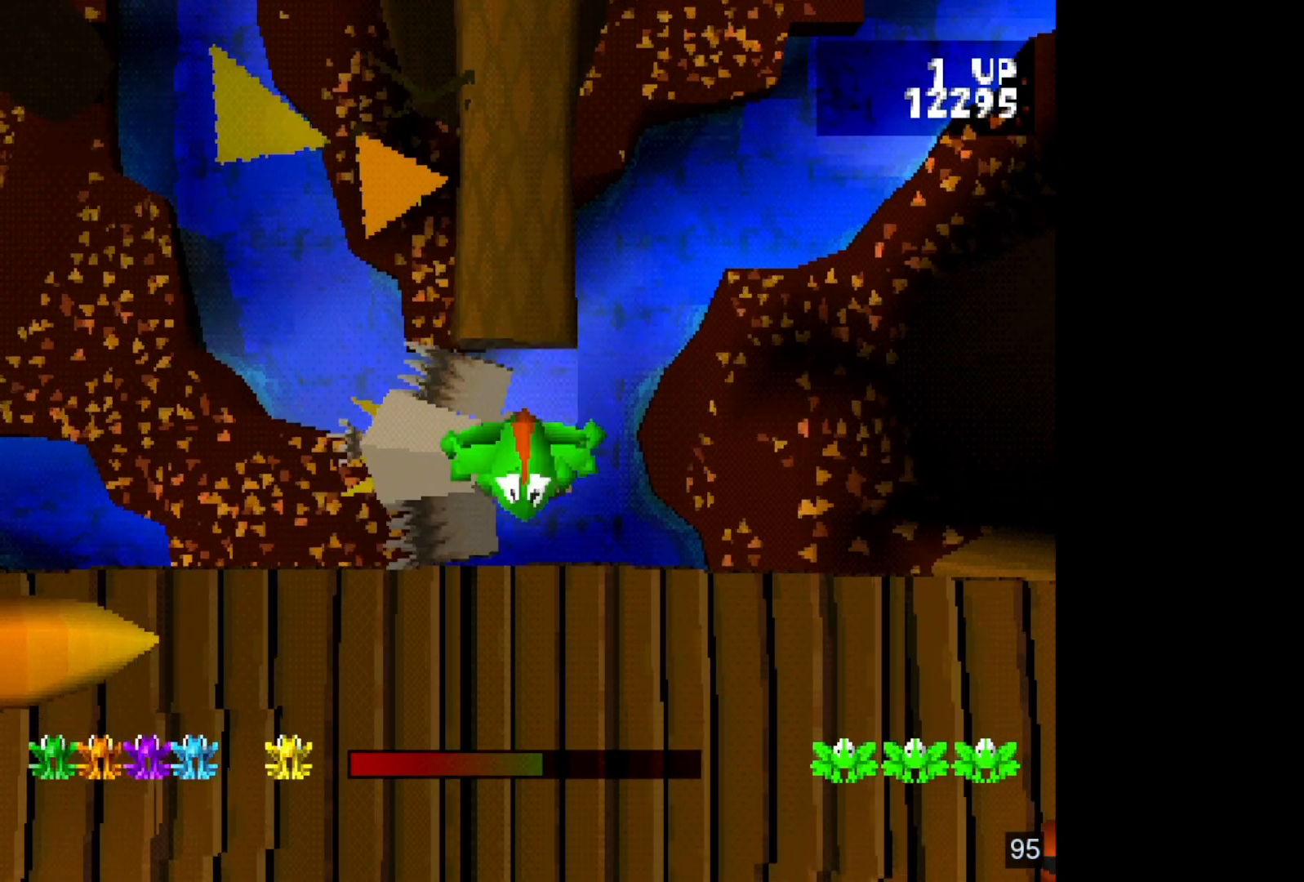
{"buttons": [], "events": [[100, "DPAD_DOWN", "down"], [250, "DPAD_DOWN", "up"]]}
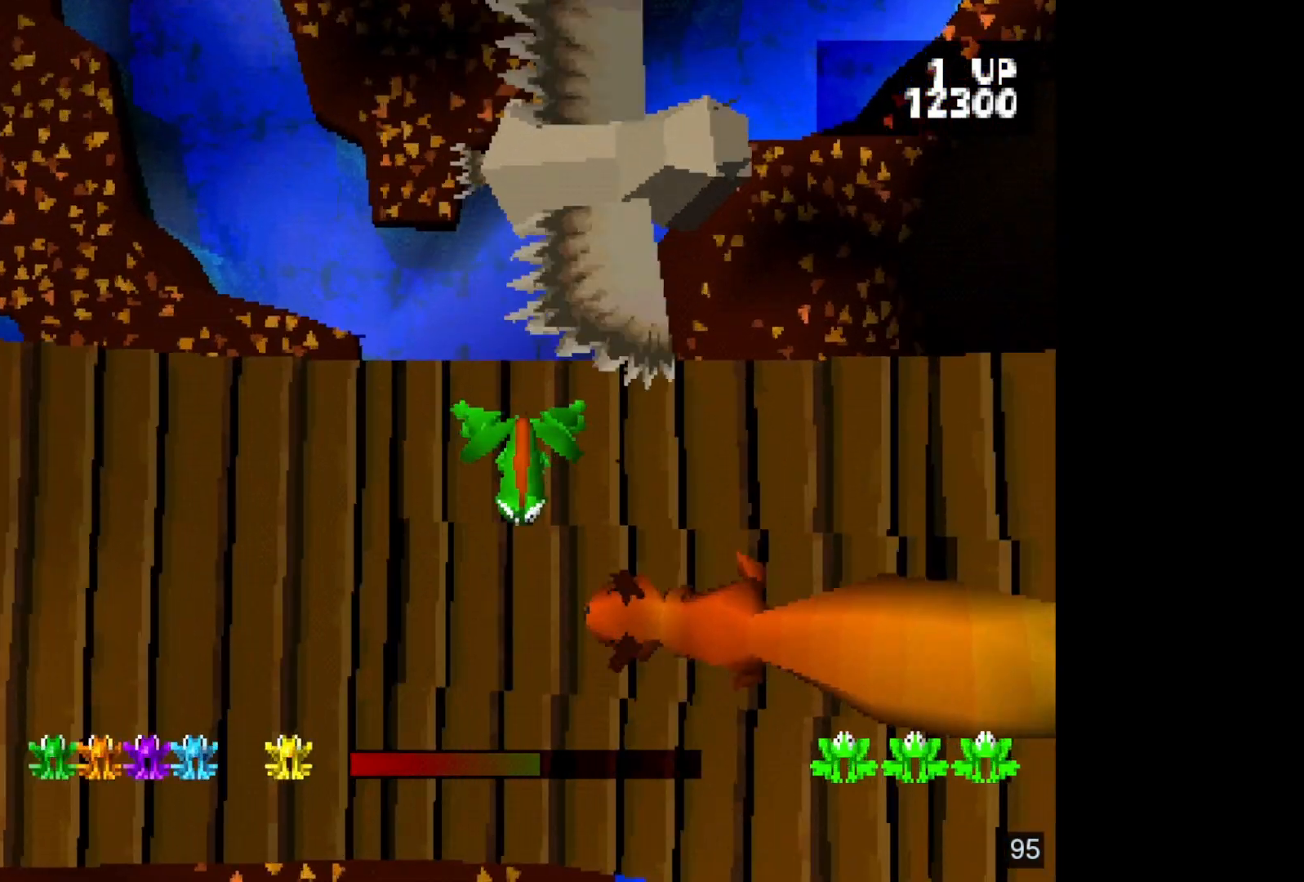
{"buttons": ["DPAD_DOWN"], "events": [[417, "DPAD_DOWN", "down"]]}
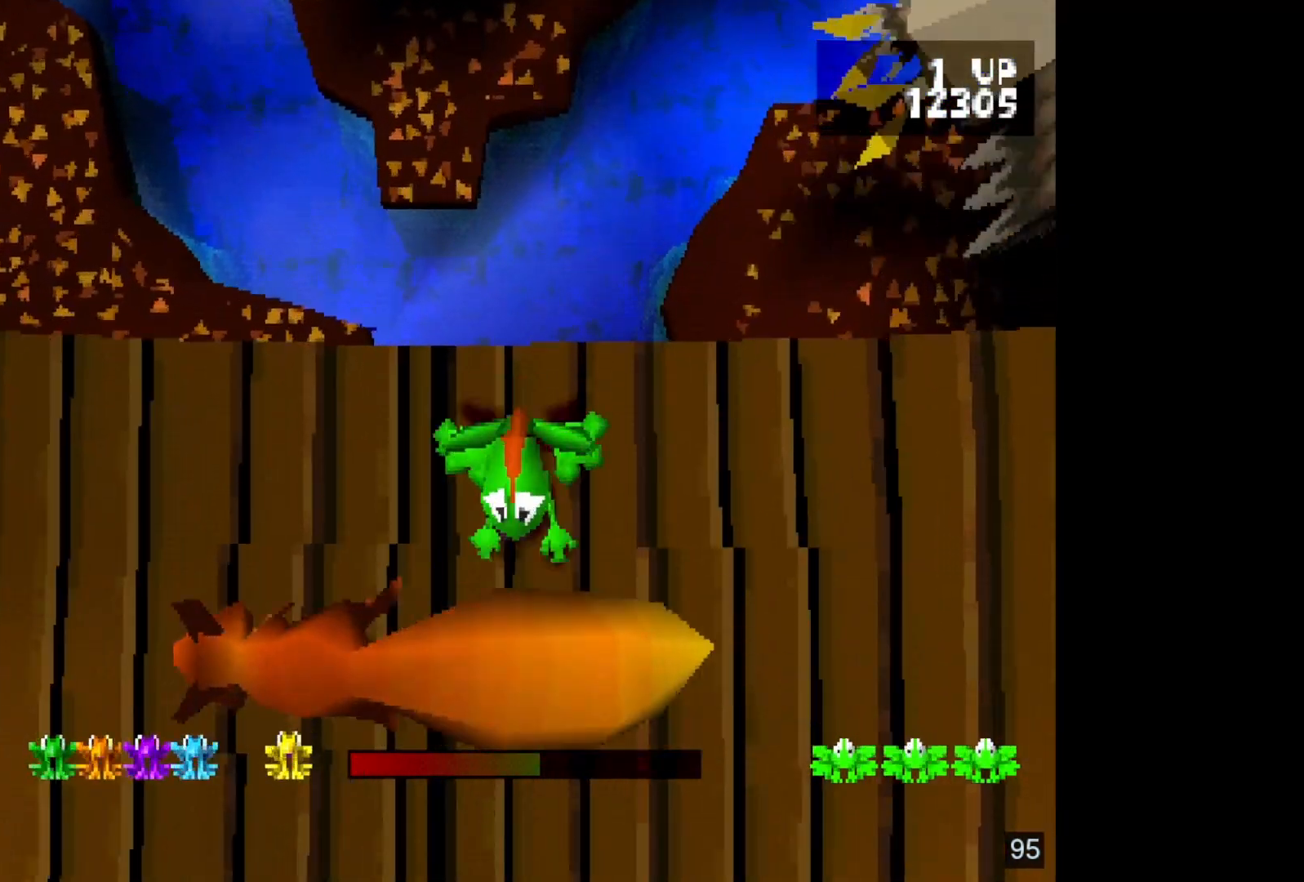
{"buttons": ["DPAD_LEFT"], "events": [[67, "DPAD_DOWN", "up"], [167, "DPAD_LEFT", "down"], [317, "DPAD_LEFT", "up"], [467, "DPAD_LEFT", "down"]]}
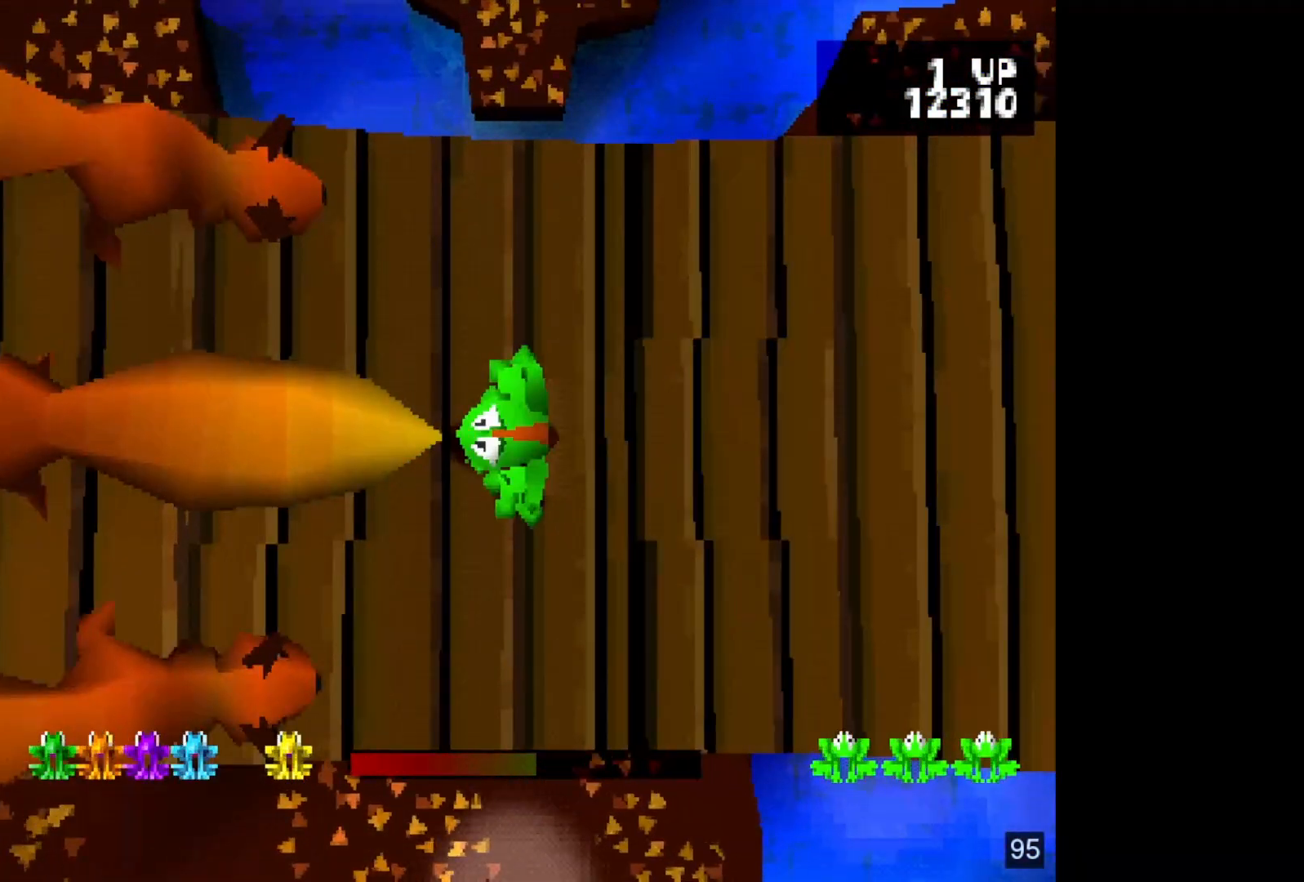
{"buttons": ["DPAD_UP"], "events": [[100, "DPAD_LEFT", "up"], [483, "DPAD_UP", "down"]]}
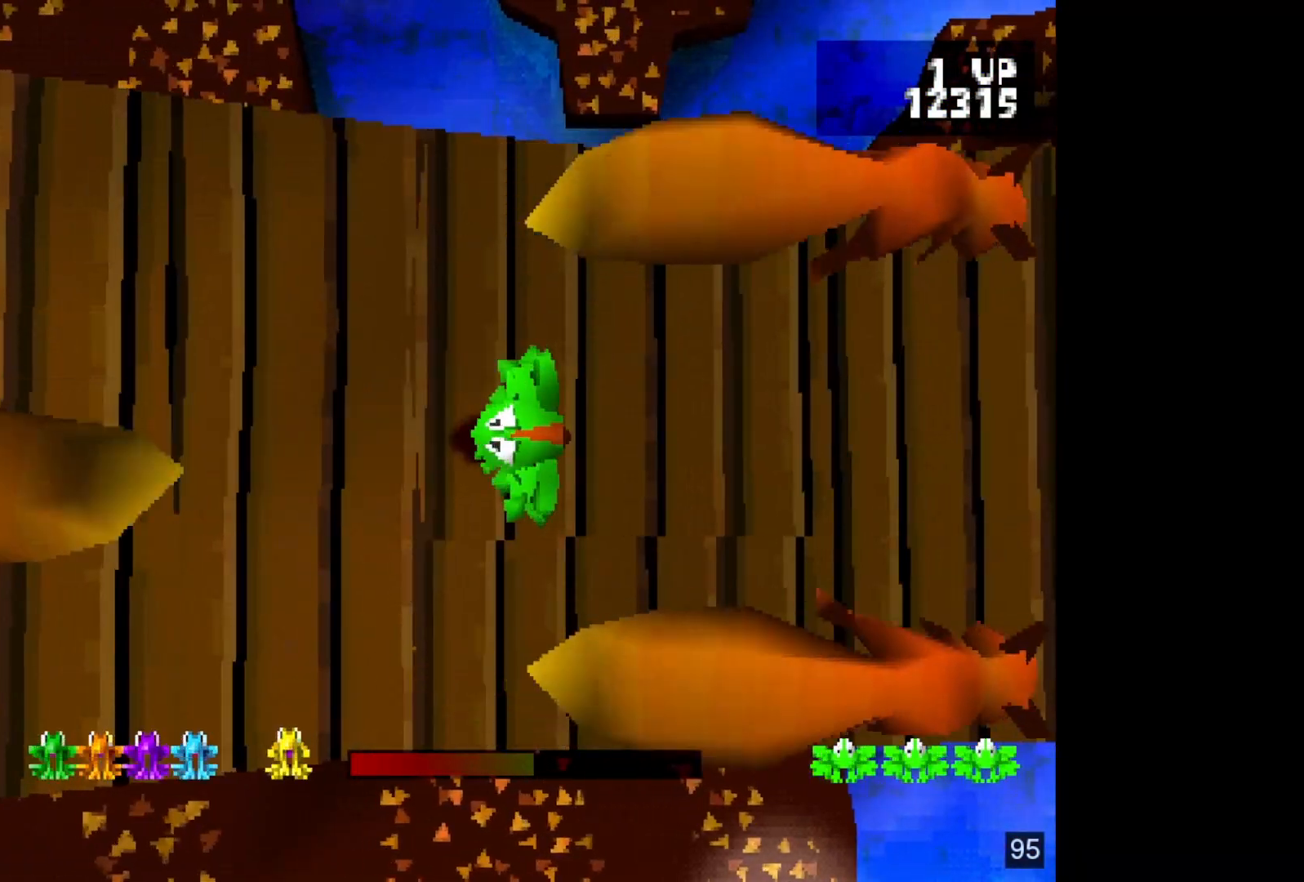
{"buttons": ["DPAD_LEFT"], "events": [[67, "DPAD_UP", "up"], [183, "DPAD_LEFT", "down"], [317, "DPAD_LEFT", "up"], [400, "DPAD_LEFT", "down"]]}
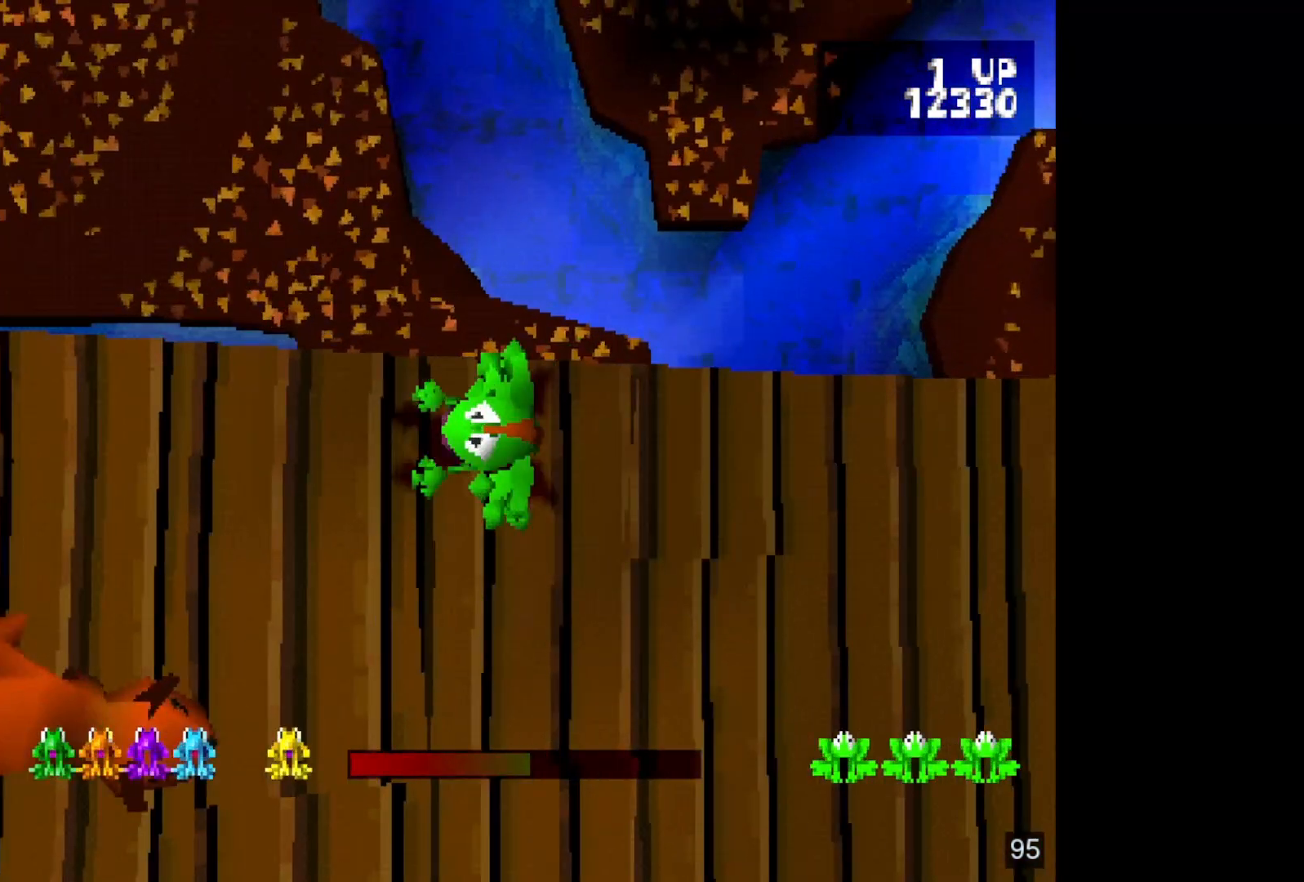
{"buttons": [], "events": [[33, "DPAD_LEFT", "up"], [133, "DPAD_LEFT", "down"], [250, "DPAD_LEFT", "up"]]}
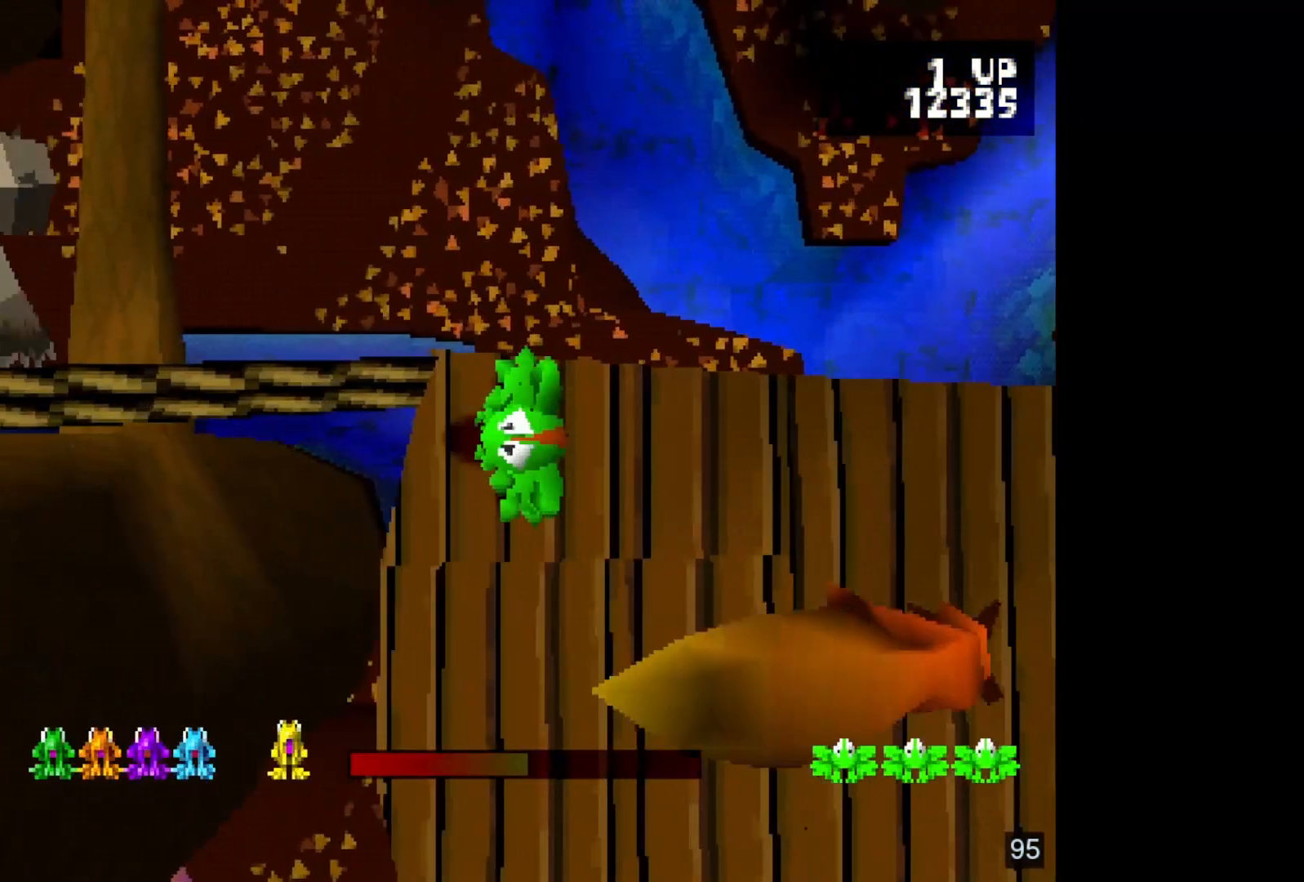
{"buttons": [], "events": []}
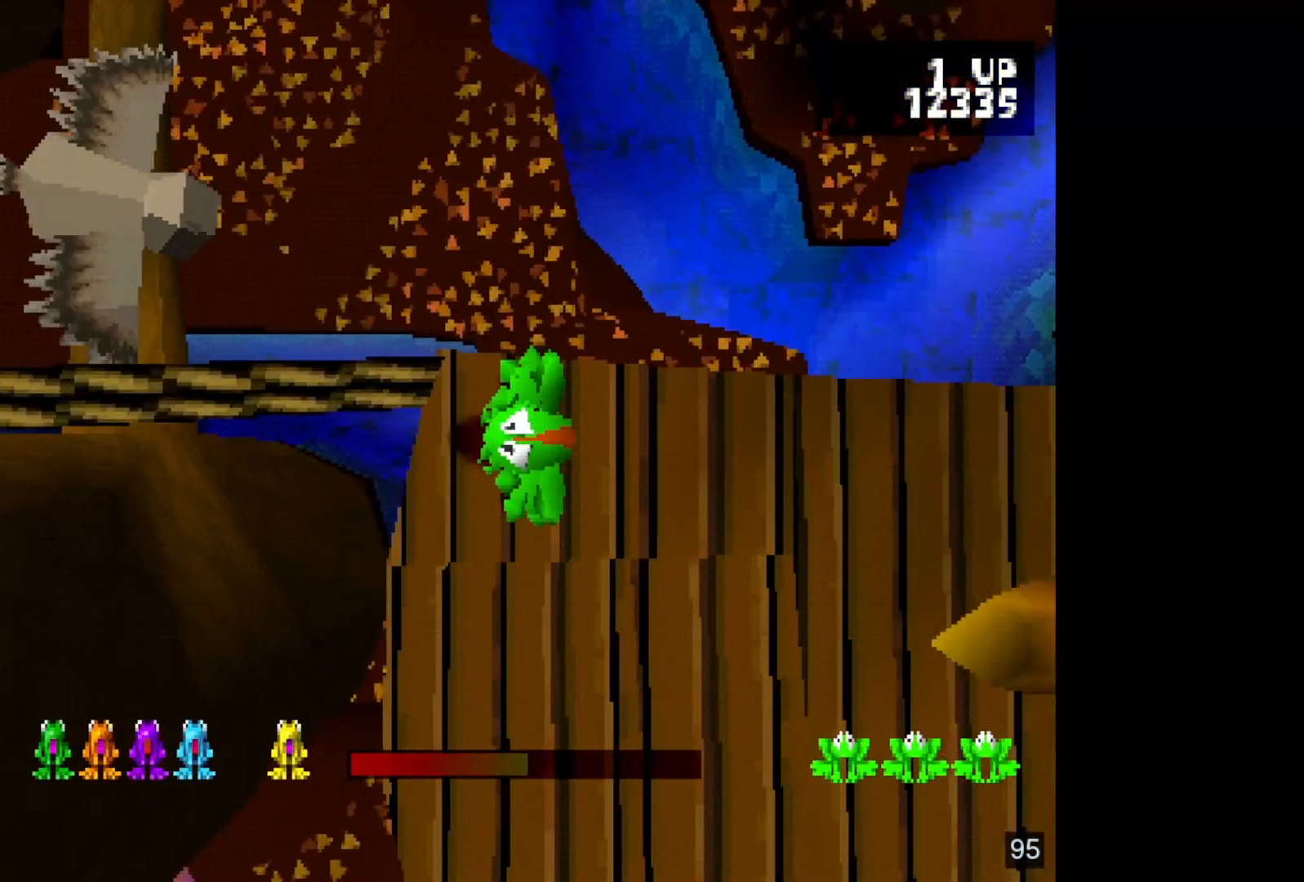
{"buttons": [], "events": []}
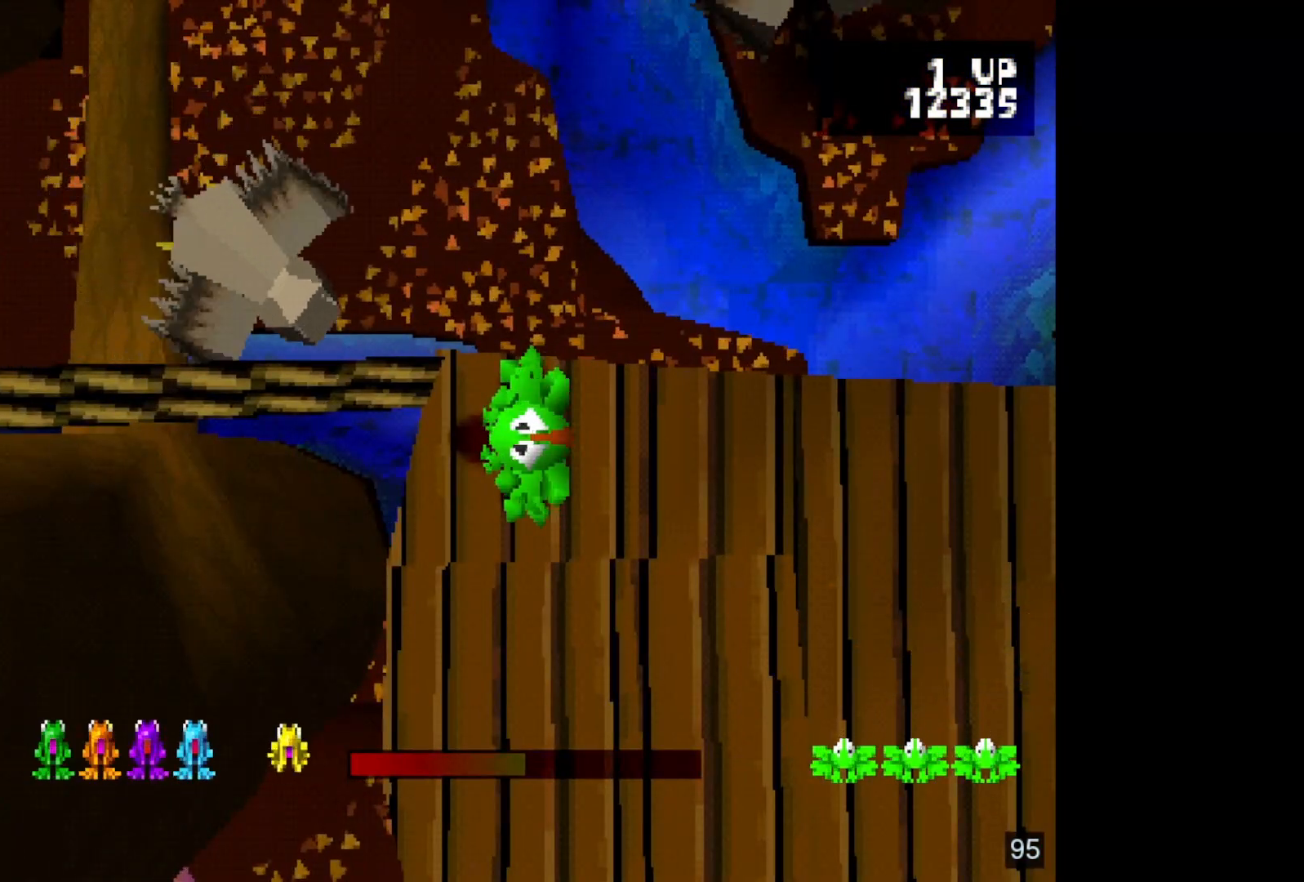
{"buttons": ["DPAD_LEFT"], "events": [[383, "DPAD_LEFT", "down"]]}
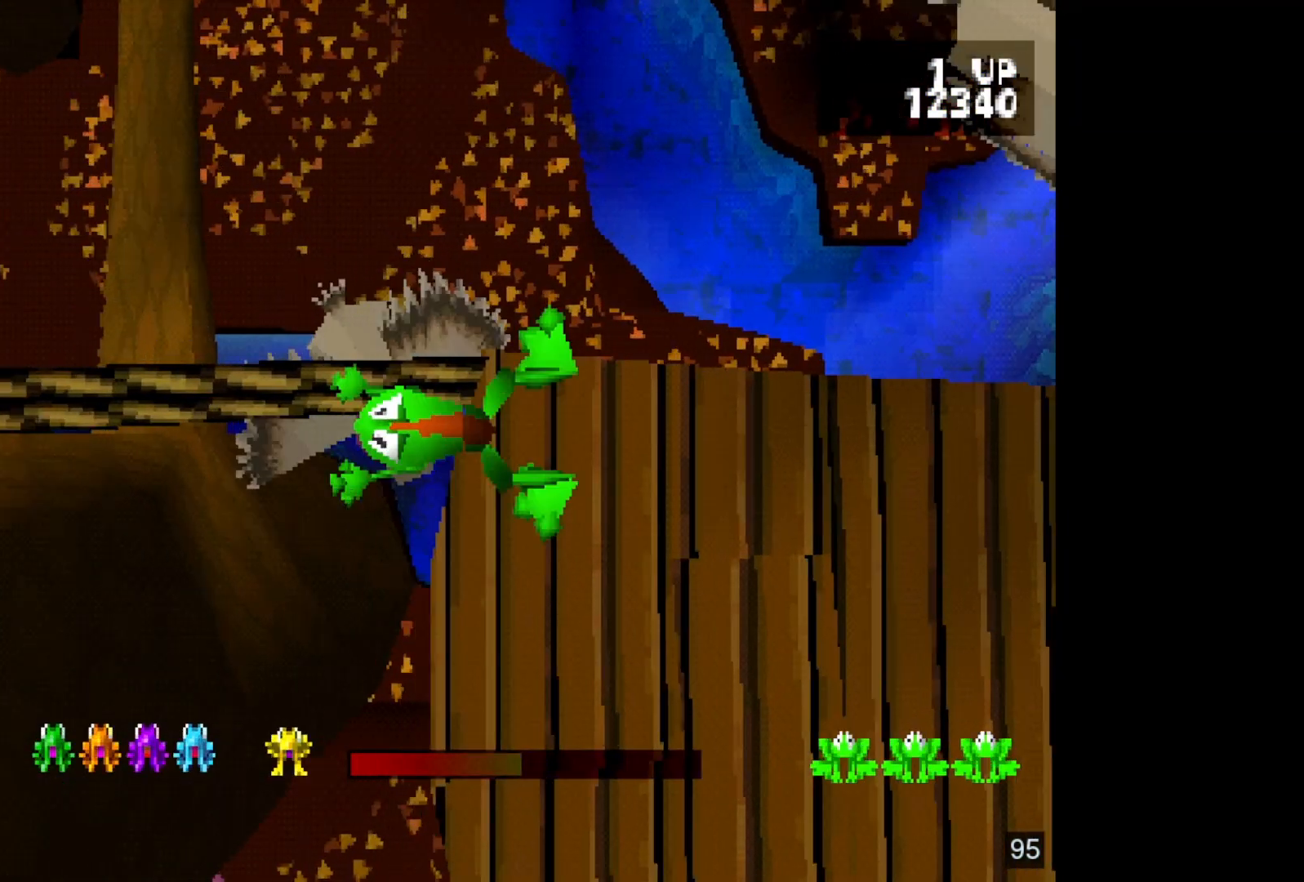
{"buttons": [], "events": [[33, "DPAD_LEFT", "up"]]}
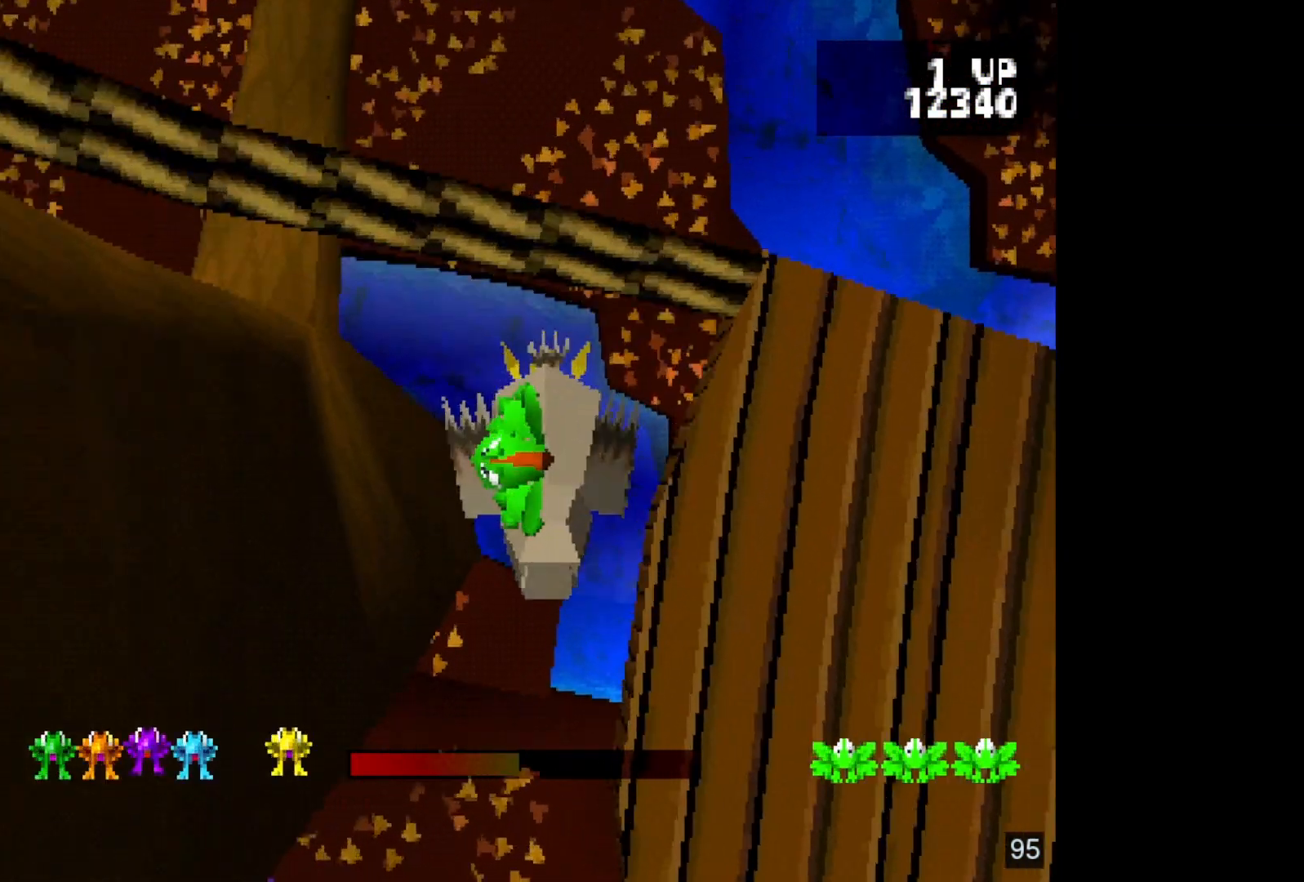
{"buttons": [], "events": []}